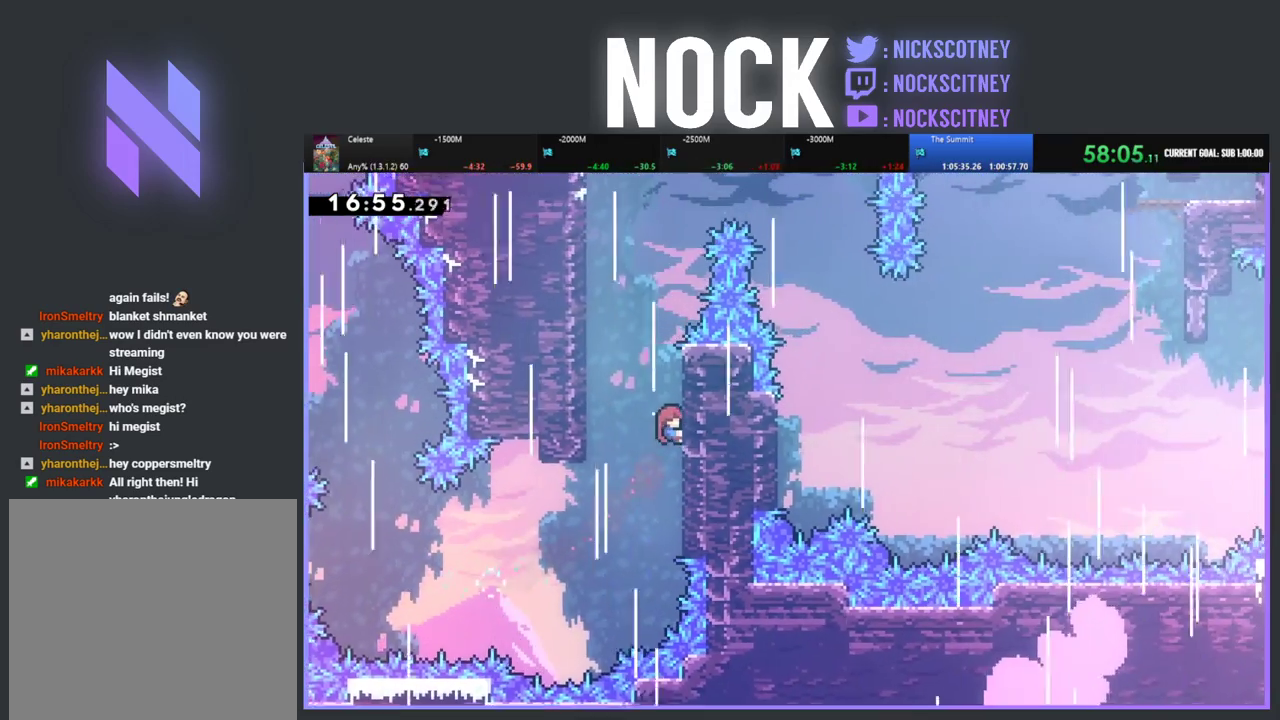
Gameplay with a controller (PlayStation layout); each line is a JSON object with the inputs held at the frame after it. "events" lists button and stick changes between this image and that frame as [ms after this image, input, new state], when the widget could be followed in between. This document gives stick clicks only as held states, not as events. Not read: R3 right_stick.
{"buttons": ["CROSS", "R2", "DPAD_UP", "DPAD_LEFT"], "left_stick": "center", "events": [[433, "DPAD_RIGHT", "up"], [483, "CROSS", "down"], [483, "DPAD_LEFT", "down"]]}
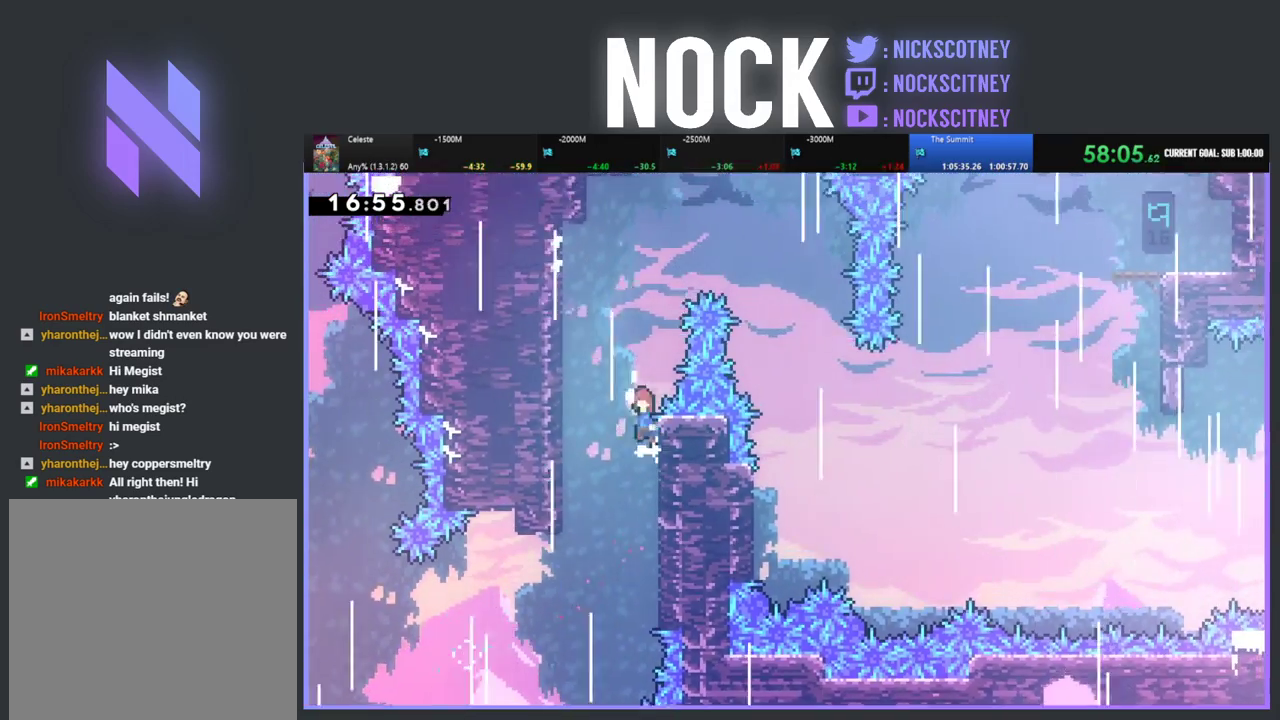
{"buttons": ["CROSS", "R2", "DPAD_RIGHT"], "left_stick": "center", "events": [[333, "CROSS", "up"], [367, "DPAD_LEFT", "up"], [417, "DPAD_RIGHT", "down"], [467, "CROSS", "down"], [483, "DPAD_UP", "up"]]}
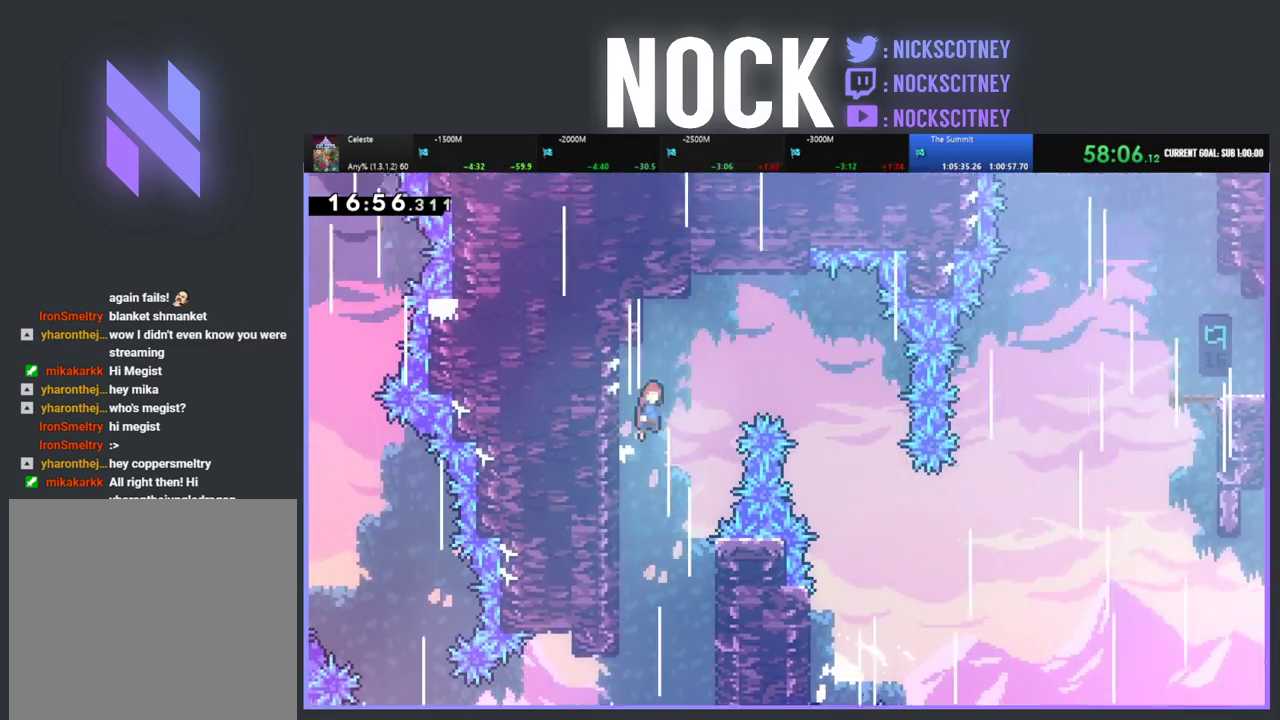
{"buttons": ["DPAD_RIGHT"], "left_stick": "center", "events": [[433, "CROSS", "up"], [450, "R2", "up"]]}
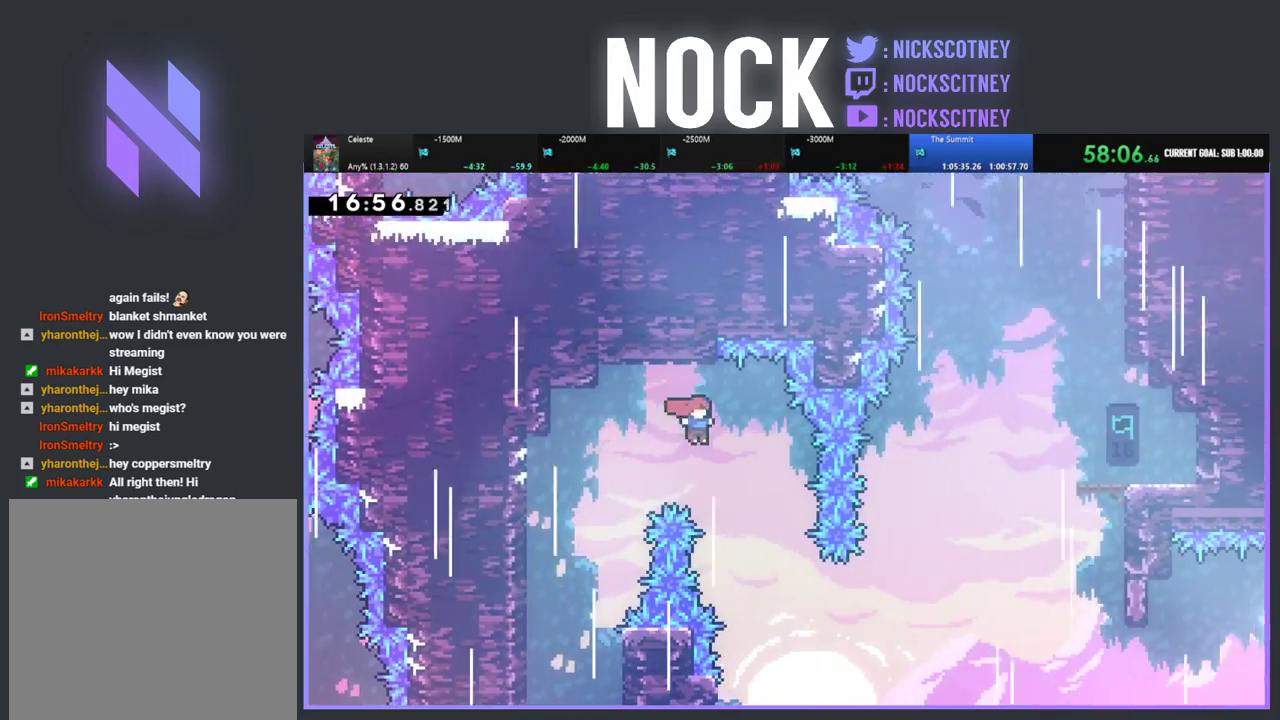
{"buttons": [], "left_stick": "center", "events": [[250, "DPAD_RIGHT", "up"]]}
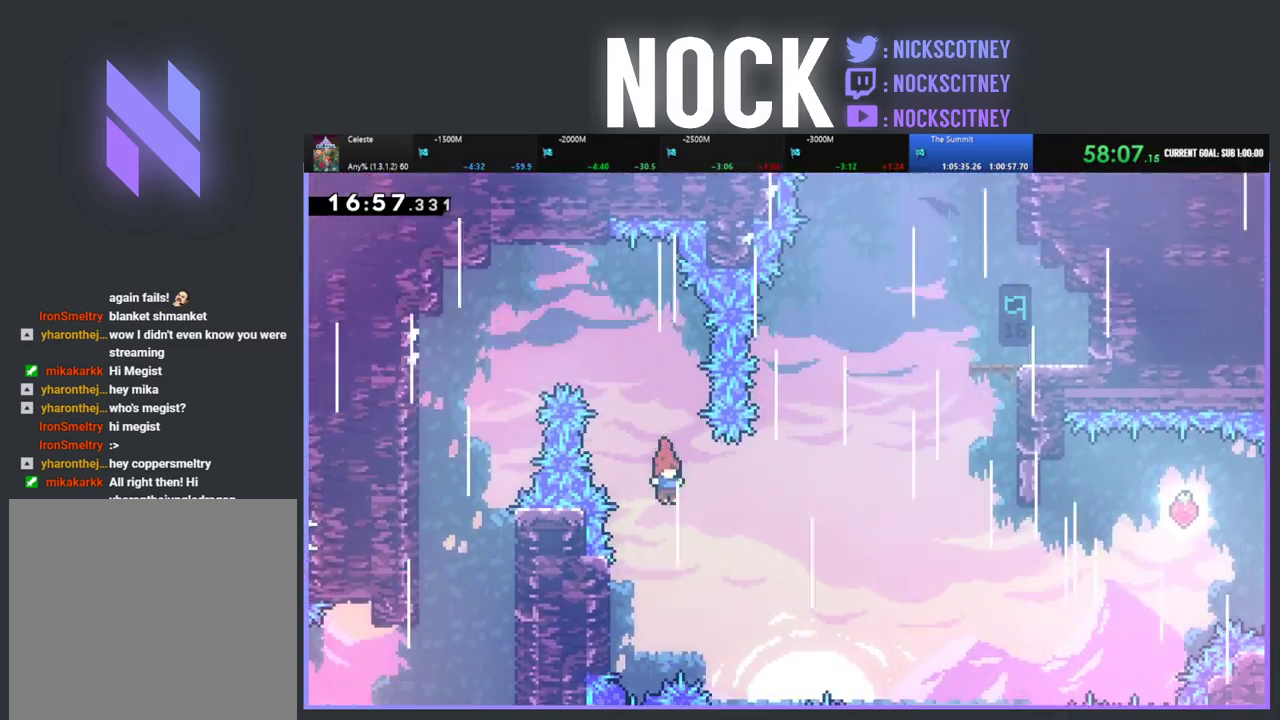
{"buttons": ["CROSS", "R2", "DPAD_UP", "DPAD_RIGHT"], "left_stick": "center", "events": [[67, "DPAD_LEFT", "down"], [383, "DPAD_LEFT", "up"], [383, "DPAD_UP", "down"], [383, "R2", "down"], [433, "DPAD_RIGHT", "down"], [450, "CROSS", "down"]]}
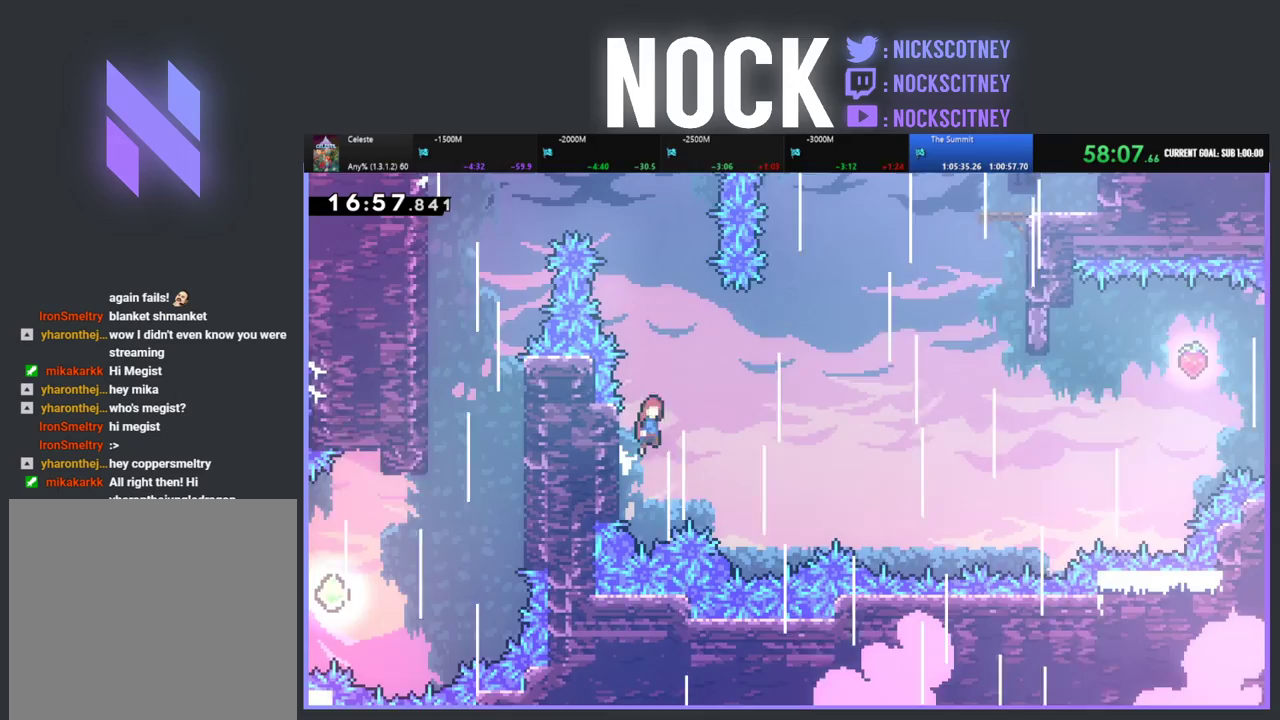
{"buttons": ["R2", "DPAD_UP", "DPAD_RIGHT"], "left_stick": "center", "events": [[383, "CROSS", "up"]]}
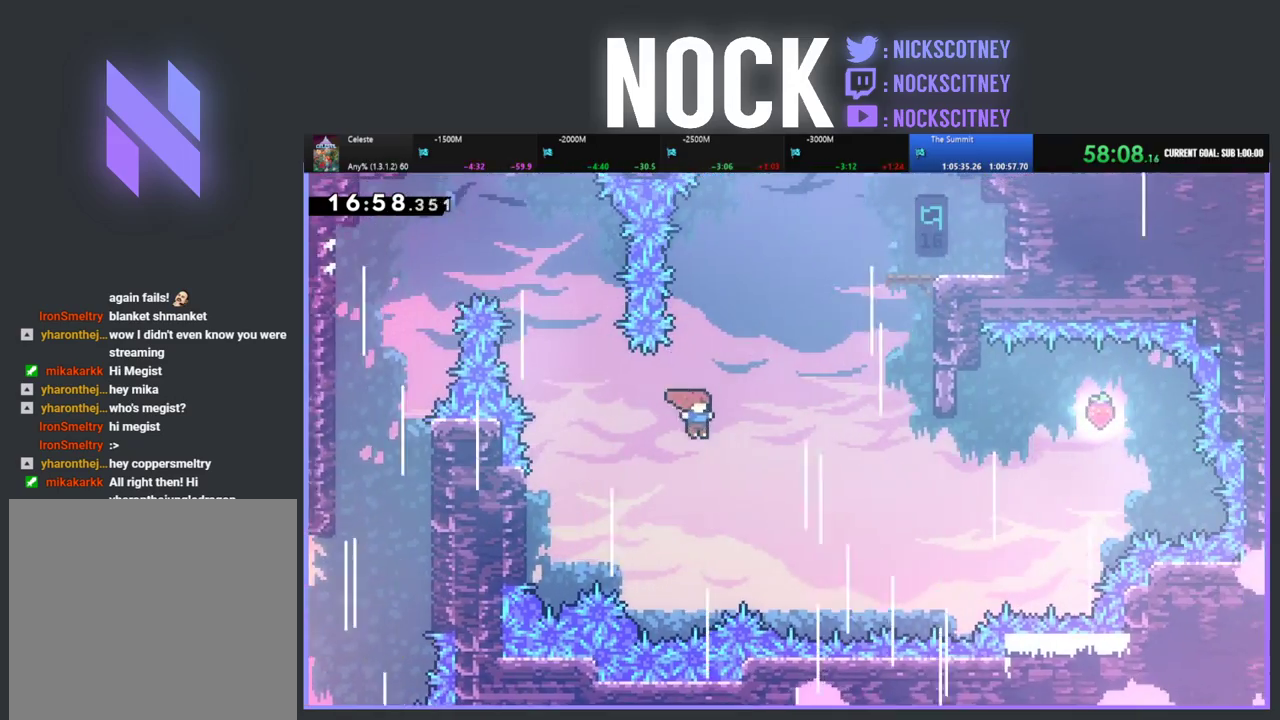
{"buttons": ["CIRCLE", "R2", "DPAD_UP", "DPAD_RIGHT"], "left_stick": "center", "events": [[17, "CIRCLE", "down"], [250, "CIRCLE", "up"], [333, "CIRCLE", "down"]]}
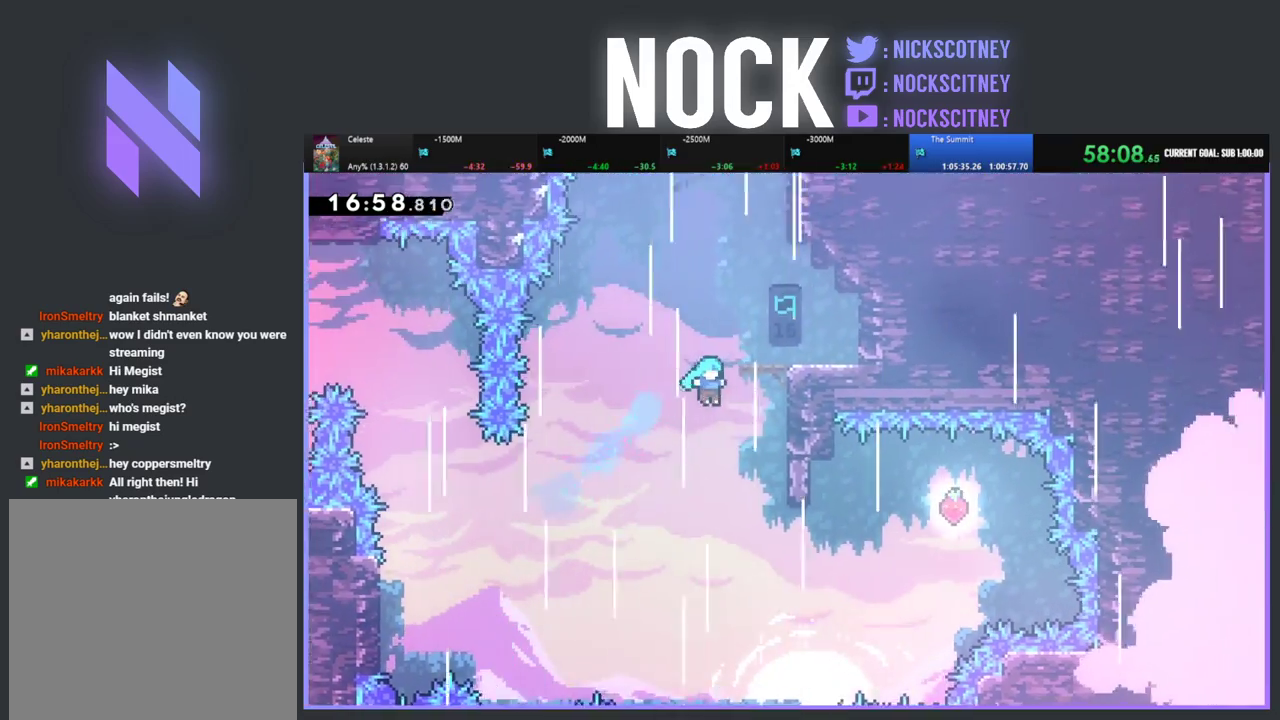
{"buttons": ["R2", "DPAD_UP", "DPAD_RIGHT"], "left_stick": "center", "events": [[100, "CIRCLE", "up"], [300, "CROSS", "down"], [467, "CROSS", "up"]]}
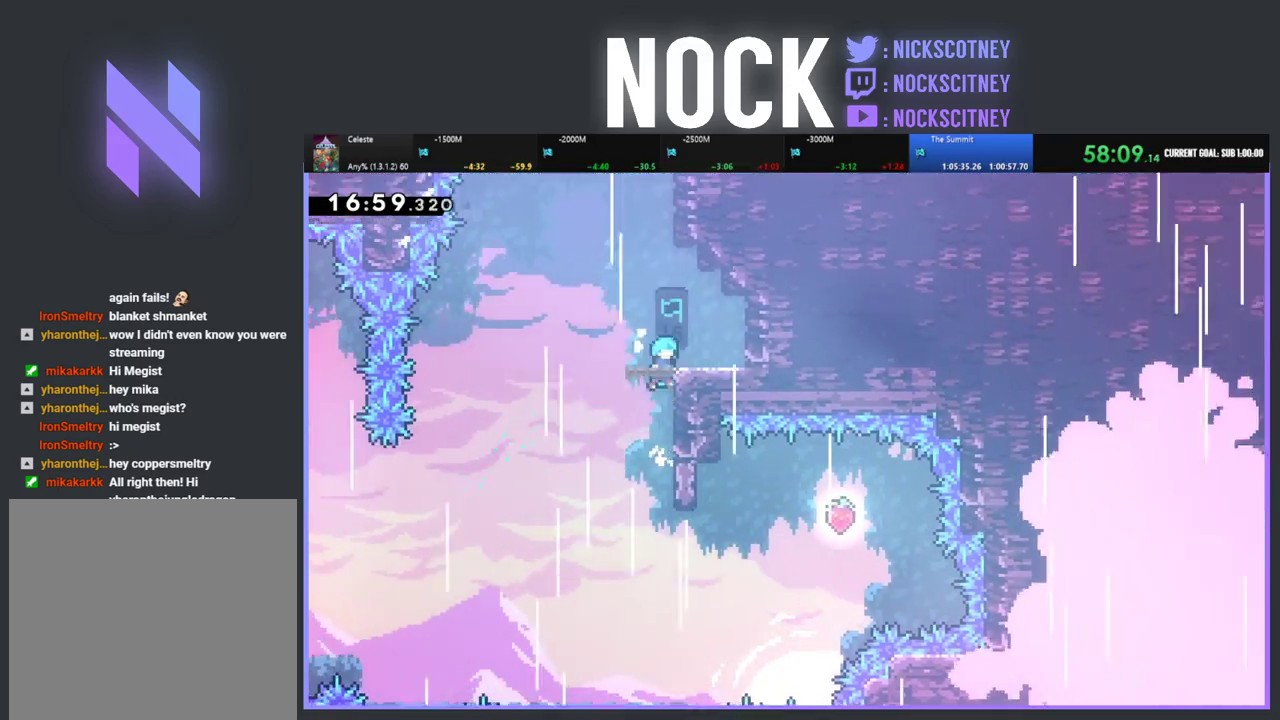
{"buttons": [], "left_stick": "center", "events": [[17, "CROSS", "down"], [167, "DPAD_UP", "up"], [250, "CROSS", "up"], [250, "R2", "up"], [300, "DPAD_RIGHT", "up"]]}
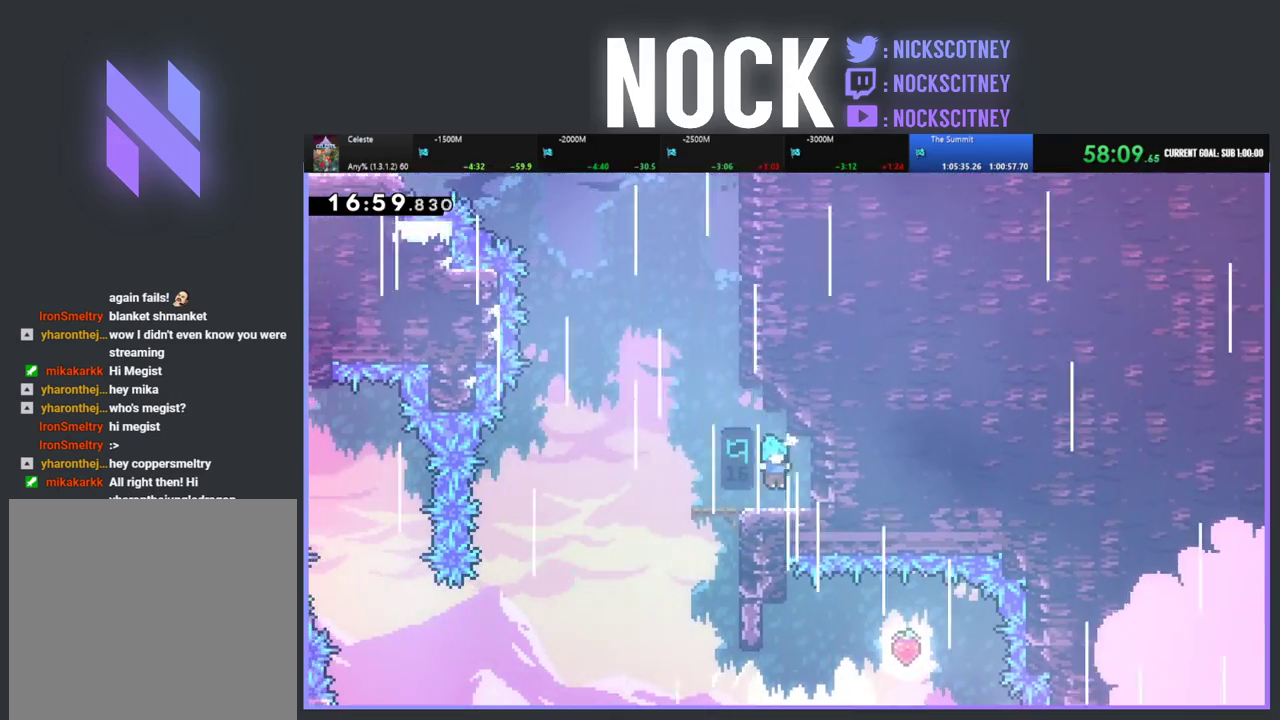
{"buttons": ["CIRCLE", "R2", "DPAD_UP"], "left_stick": "center", "events": [[167, "DPAD_LEFT", "down"], [233, "CROSS", "down"], [233, "R2", "down"], [317, "DPAD_UP", "down"], [350, "DPAD_LEFT", "up"], [433, "CROSS", "up"], [483, "CIRCLE", "down"]]}
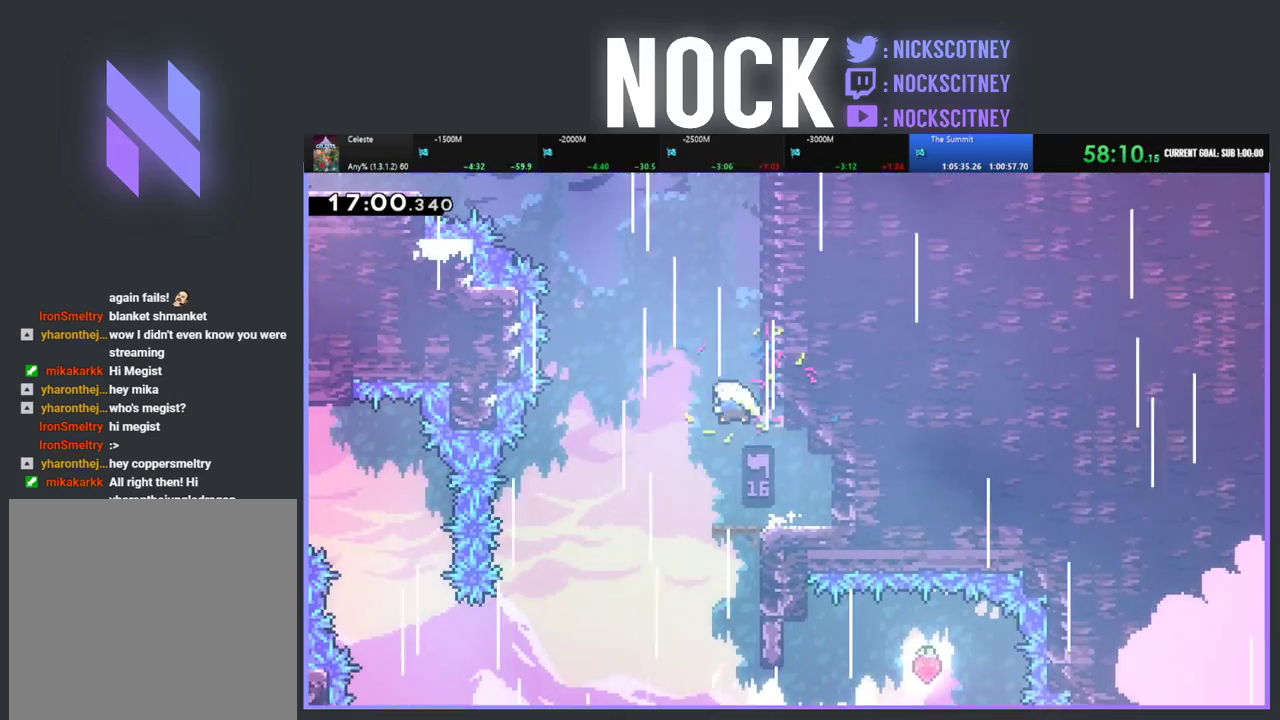
{"buttons": ["R2", "DPAD_UP", "DPAD_RIGHT"], "left_stick": "center", "events": [[167, "DPAD_RIGHT", "down"], [250, "CIRCLE", "up"]]}
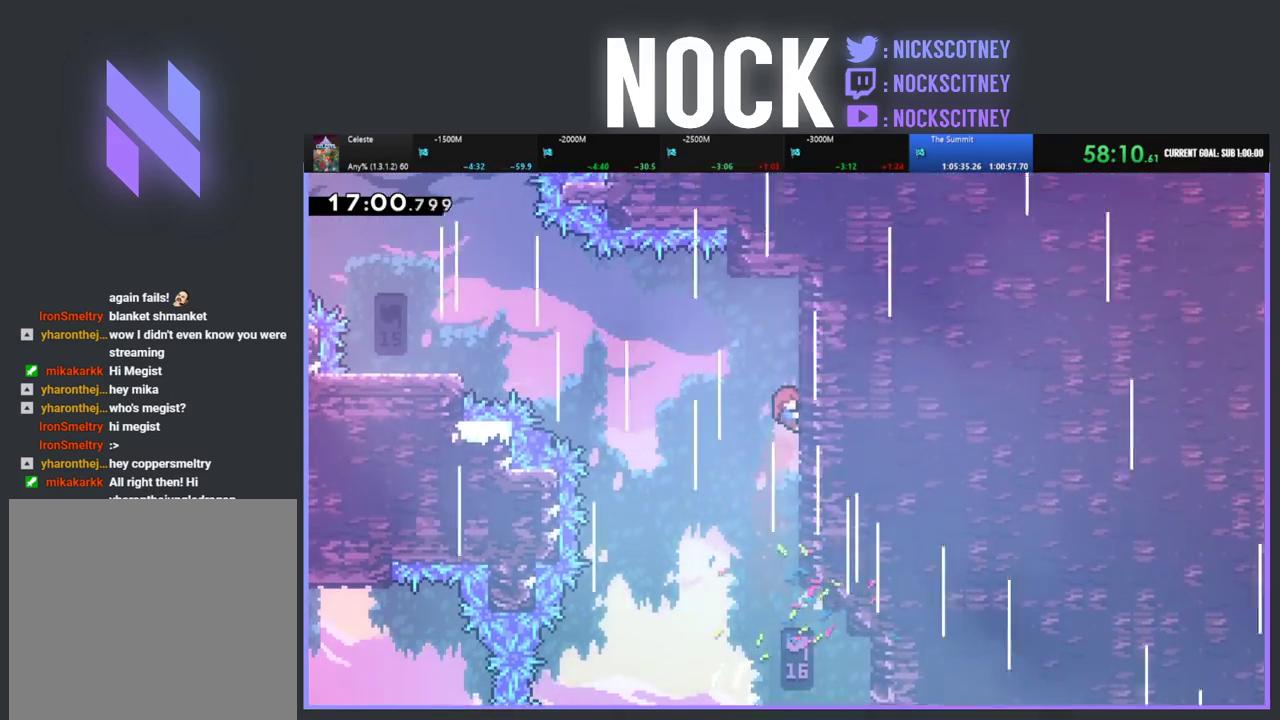
{"buttons": ["CROSS", "R2", "DPAD_LEFT"], "left_stick": "center", "events": [[133, "DPAD_RIGHT", "up"], [217, "DPAD_LEFT", "down"], [267, "CROSS", "down"], [350, "DPAD_UP", "up"]]}
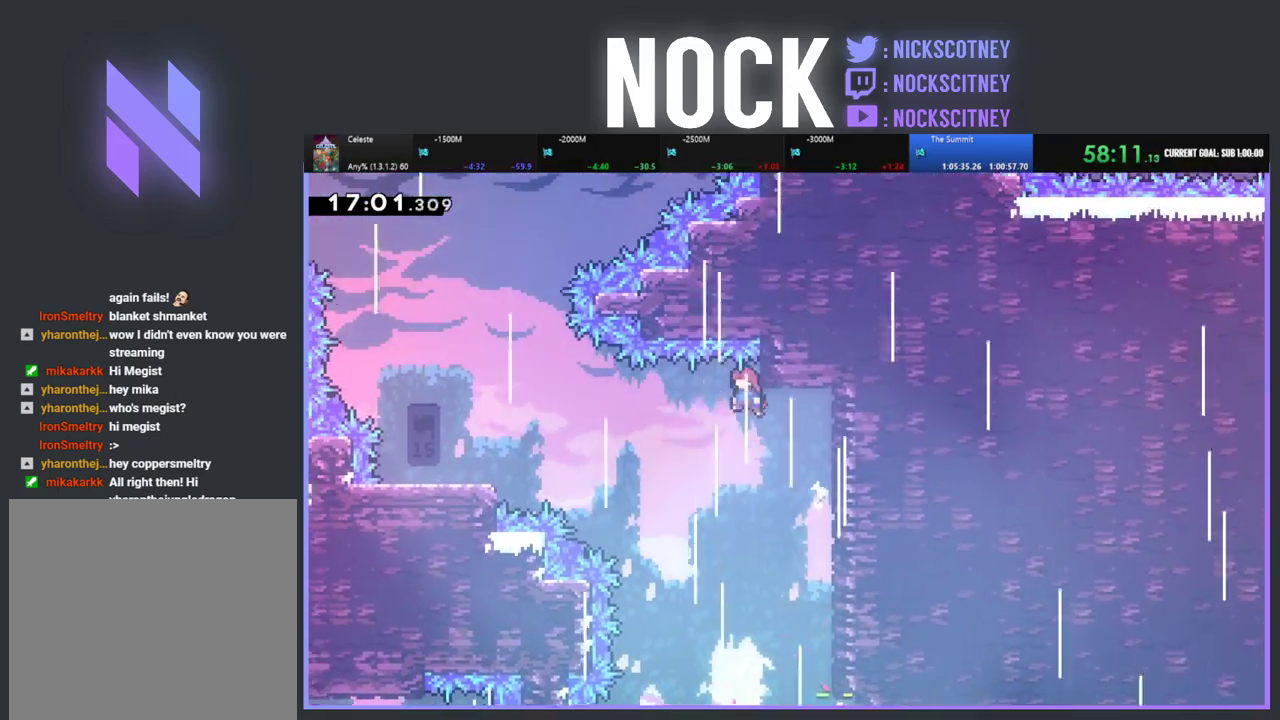
{"buttons": ["CIRCLE", "R2", "DPAD_UP", "DPAD_LEFT"], "left_stick": "center", "events": [[33, "CROSS", "up"], [217, "R2", "up"], [350, "DPAD_UP", "down"], [500, "CIRCLE", "down"], [500, "R2", "down"]]}
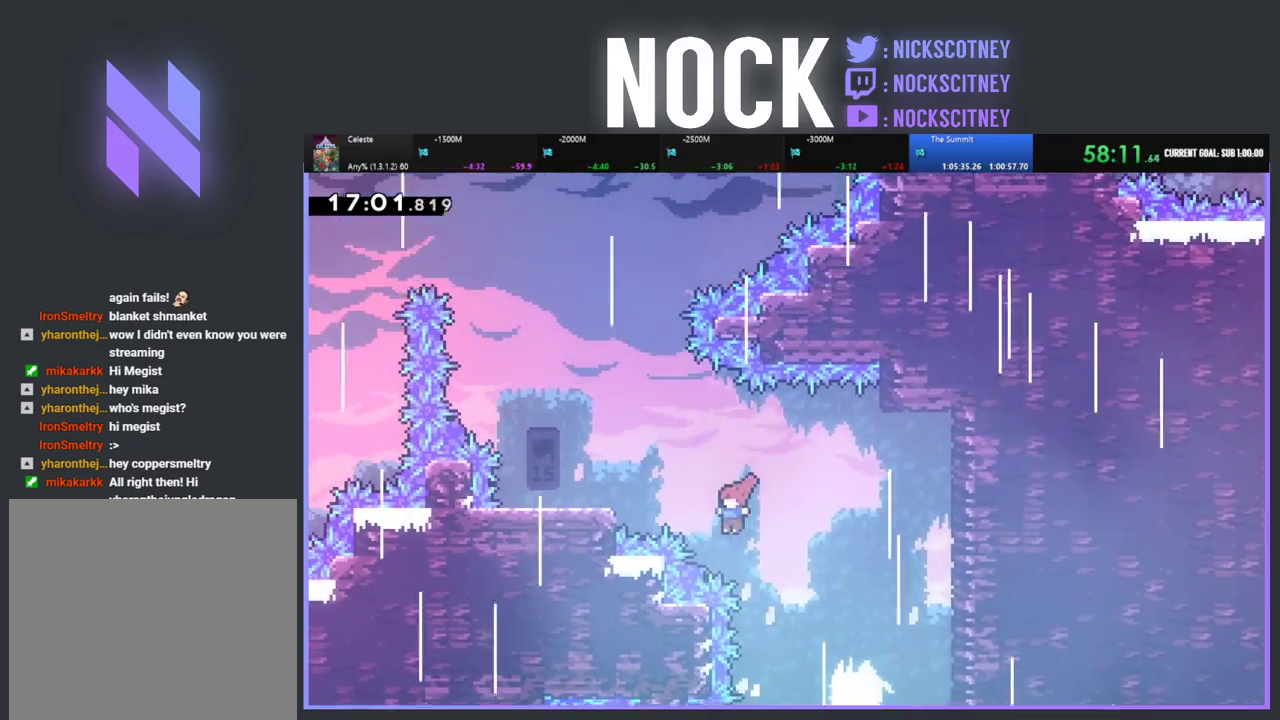
{"buttons": ["DPAD_LEFT"], "left_stick": "center", "events": [[183, "CIRCLE", "up"], [217, "R2", "up"], [267, "DPAD_UP", "up"]]}
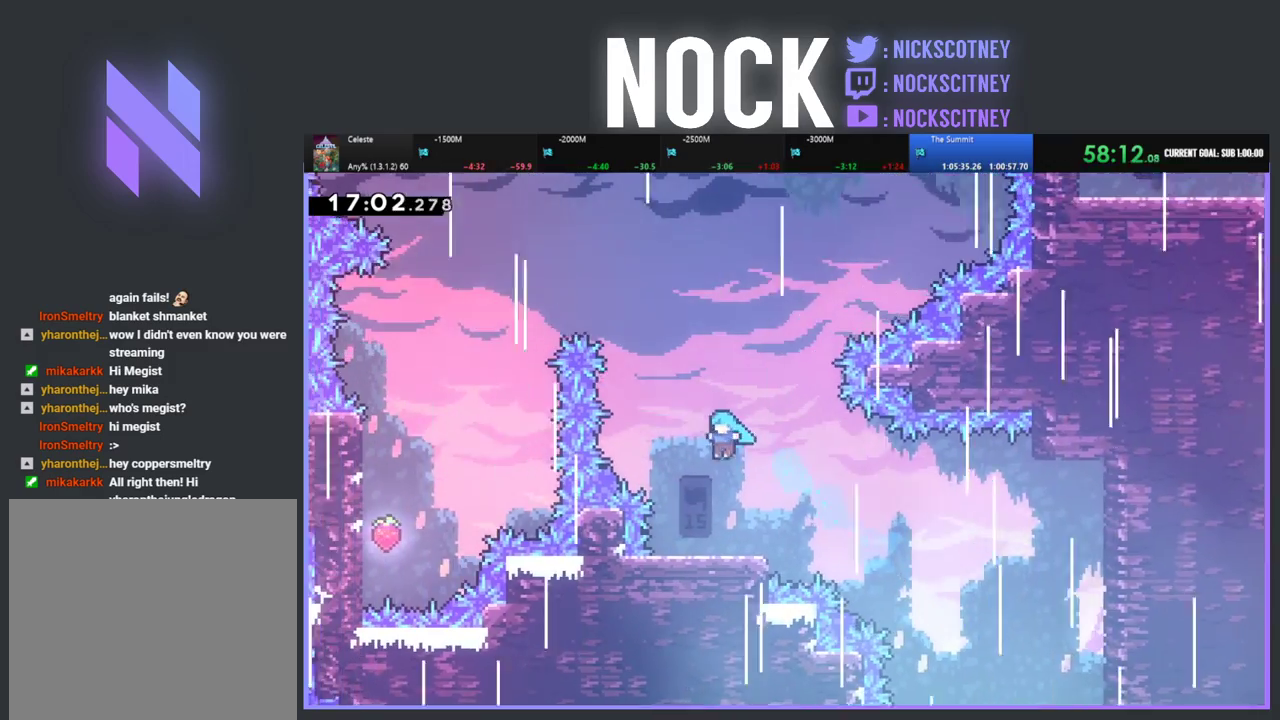
{"buttons": ["CROSS", "R2", "DPAD_UP", "DPAD_RIGHT"], "left_stick": "center", "events": [[33, "DPAD_LEFT", "up"], [367, "DPAD_RIGHT", "down"], [450, "DPAD_UP", "down"], [467, "R2", "down"], [483, "CROSS", "down"]]}
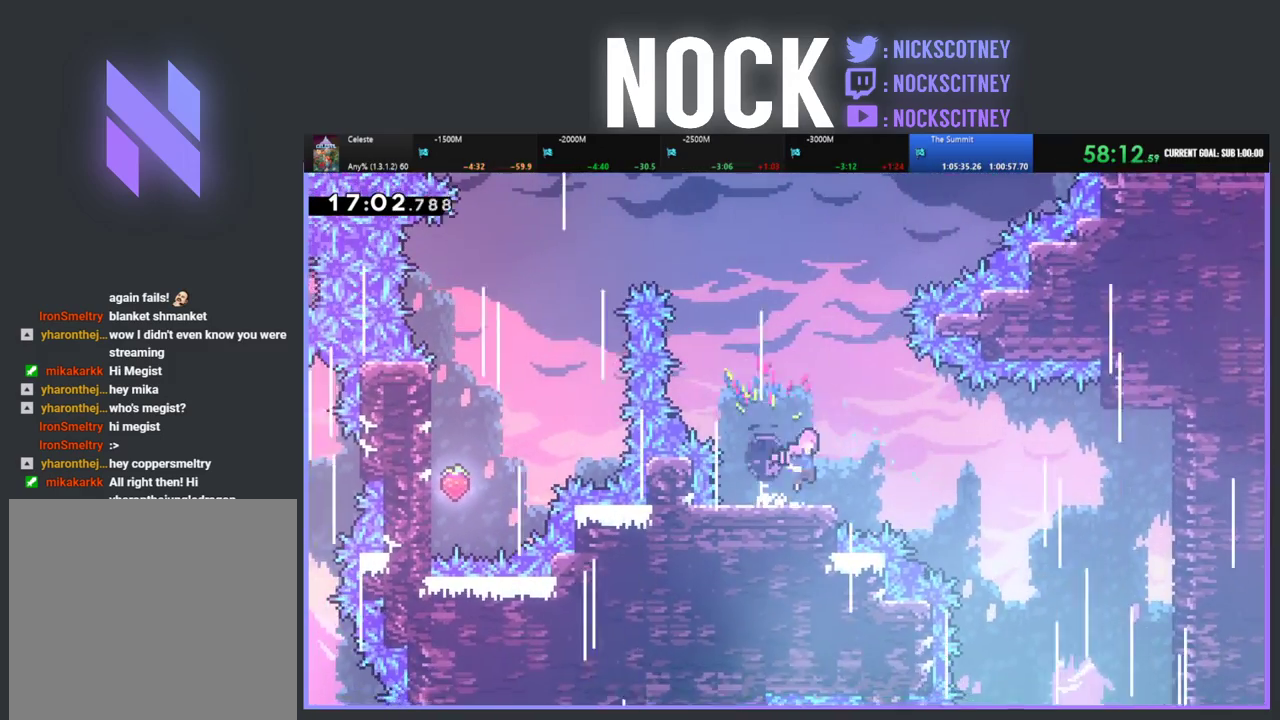
{"buttons": ["CIRCLE", "R2", "DPAD_UP"], "left_stick": "center", "events": [[100, "DPAD_RIGHT", "up"], [217, "CROSS", "up"], [300, "CIRCLE", "down"]]}
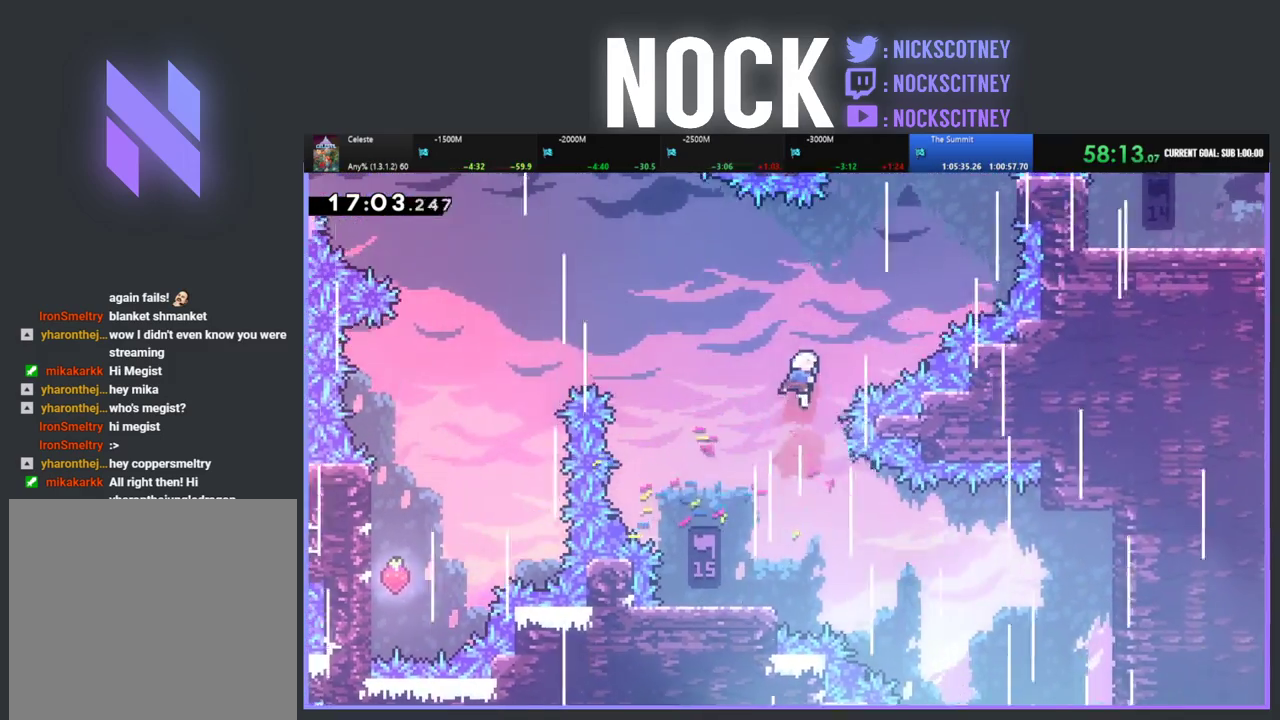
{"buttons": ["CIRCLE", "R2", "DPAD_UP", "DPAD_RIGHT"], "left_stick": "center", "events": [[50, "CIRCLE", "up"], [150, "DPAD_RIGHT", "down"], [300, "CIRCLE", "down"]]}
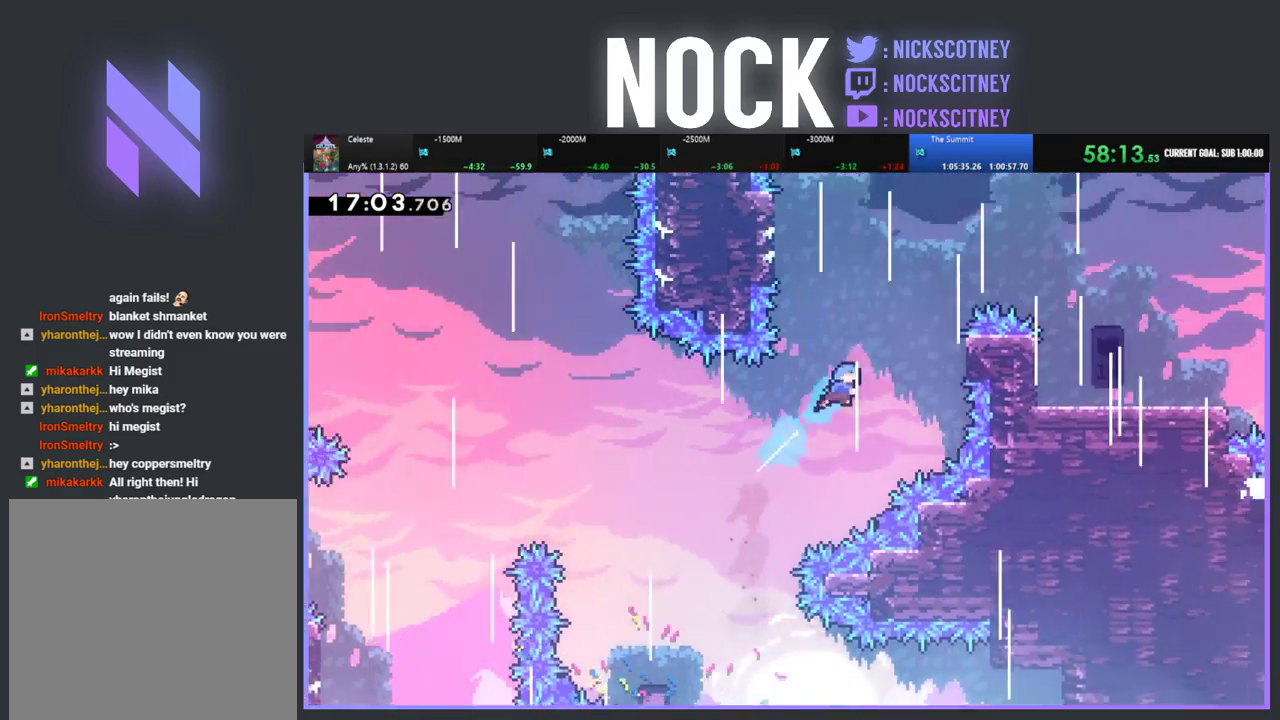
{"buttons": ["CROSS", "R2", "DPAD_UP", "DPAD_RIGHT"], "left_stick": "center", "events": [[50, "CIRCLE", "up"], [100, "DPAD_UP", "up"], [367, "DPAD_UP", "down"], [467, "CROSS", "down"]]}
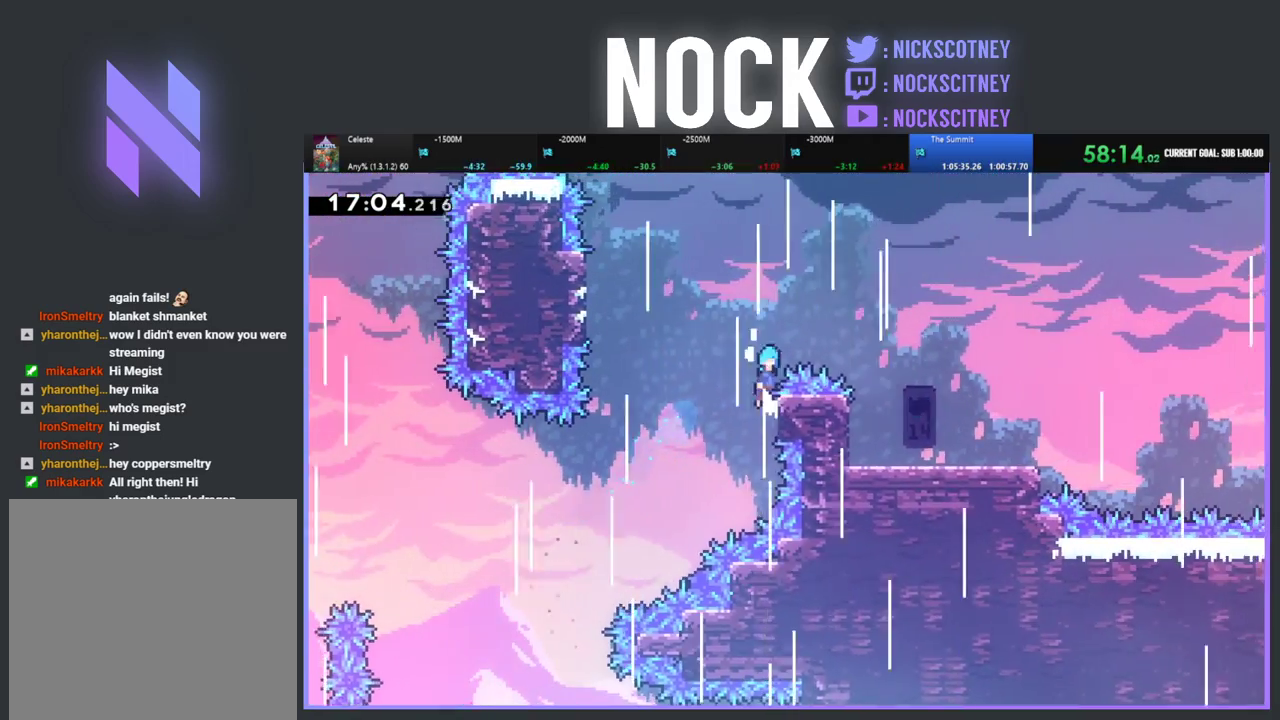
{"buttons": ["DPAD_RIGHT"], "left_stick": "center", "events": [[233, "DPAD_UP", "up"], [283, "CROSS", "up"], [300, "R2", "up"]]}
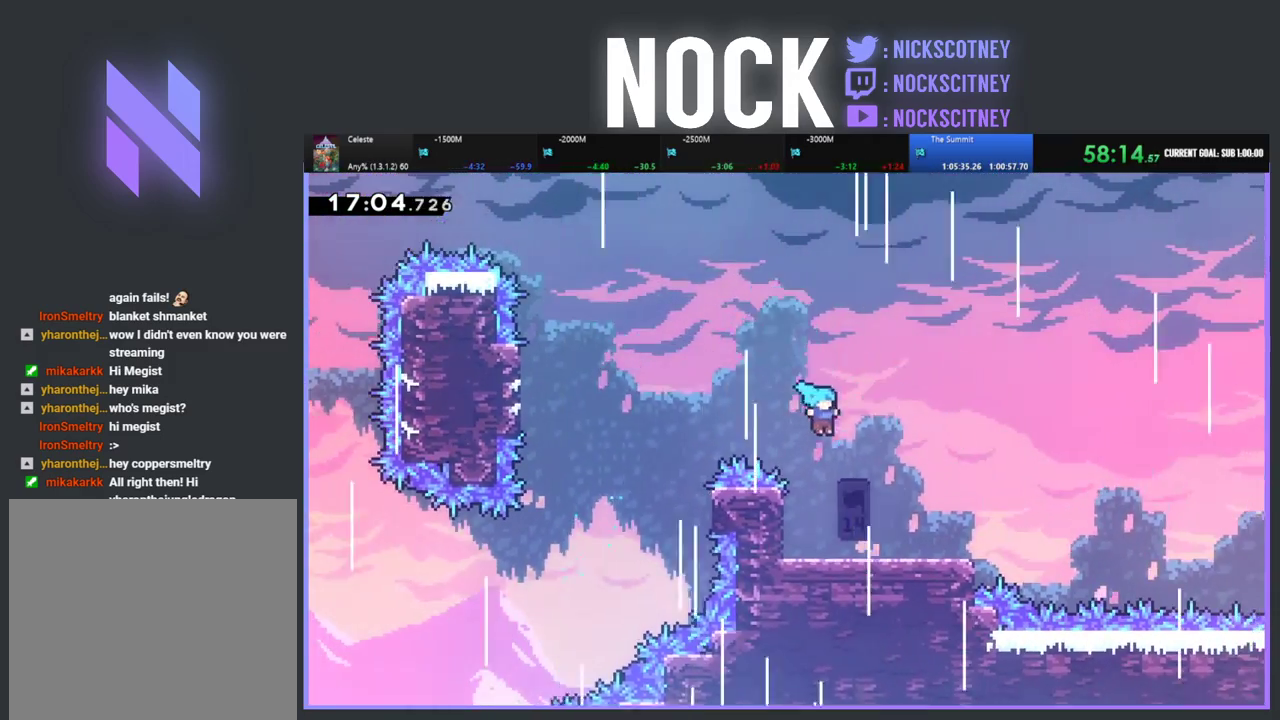
{"buttons": ["CROSS", "R2", "DPAD_UP", "DPAD_RIGHT"], "left_stick": "center", "events": [[33, "DPAD_RIGHT", "up"], [100, "DPAD_RIGHT", "down"], [333, "DPAD_UP", "down"], [367, "R2", "down"], [500, "CROSS", "down"]]}
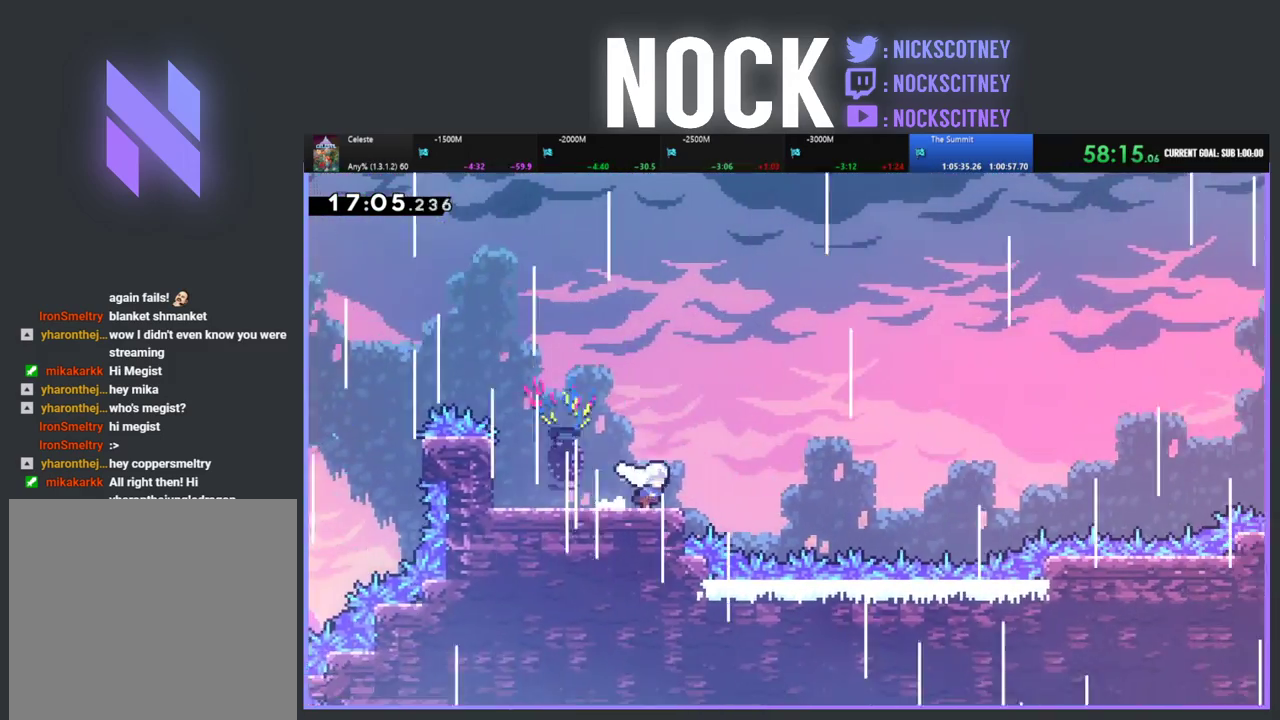
{"buttons": ["R2", "DPAD_RIGHT"], "left_stick": "center", "events": [[250, "CROSS", "up"], [283, "DPAD_UP", "up"]]}
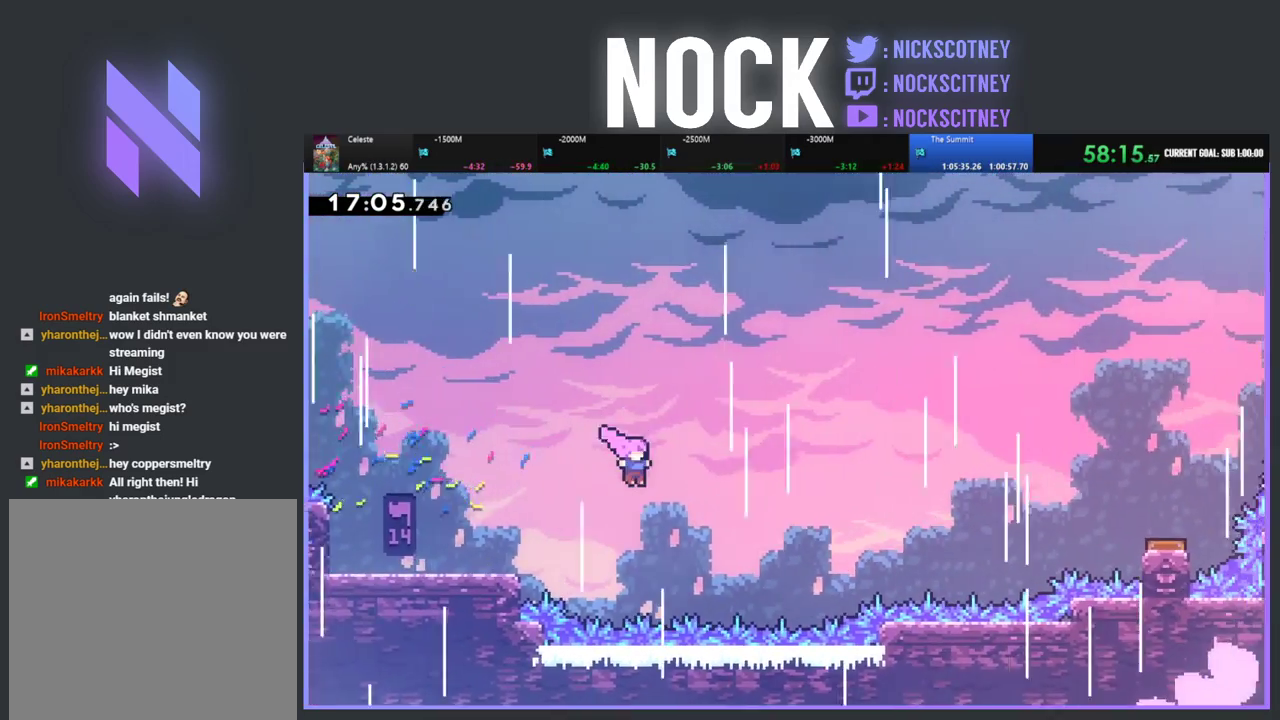
{"buttons": ["R2", "DPAD_RIGHT"], "left_stick": "center", "events": [[133, "CIRCLE", "down"], [333, "CIRCLE", "up"]]}
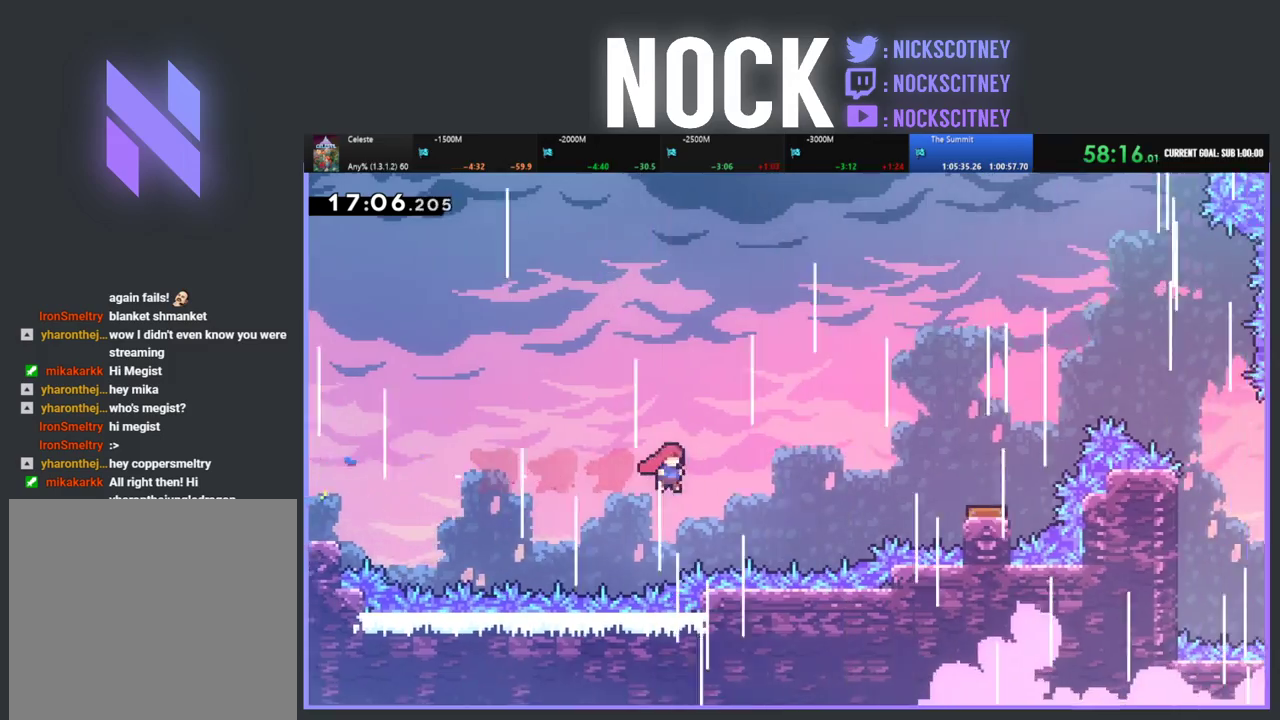
{"buttons": ["CIRCLE", "R2", "DPAD_UP", "DPAD_RIGHT"], "left_stick": "center", "events": [[100, "CIRCLE", "down"], [100, "DPAD_UP", "down"]]}
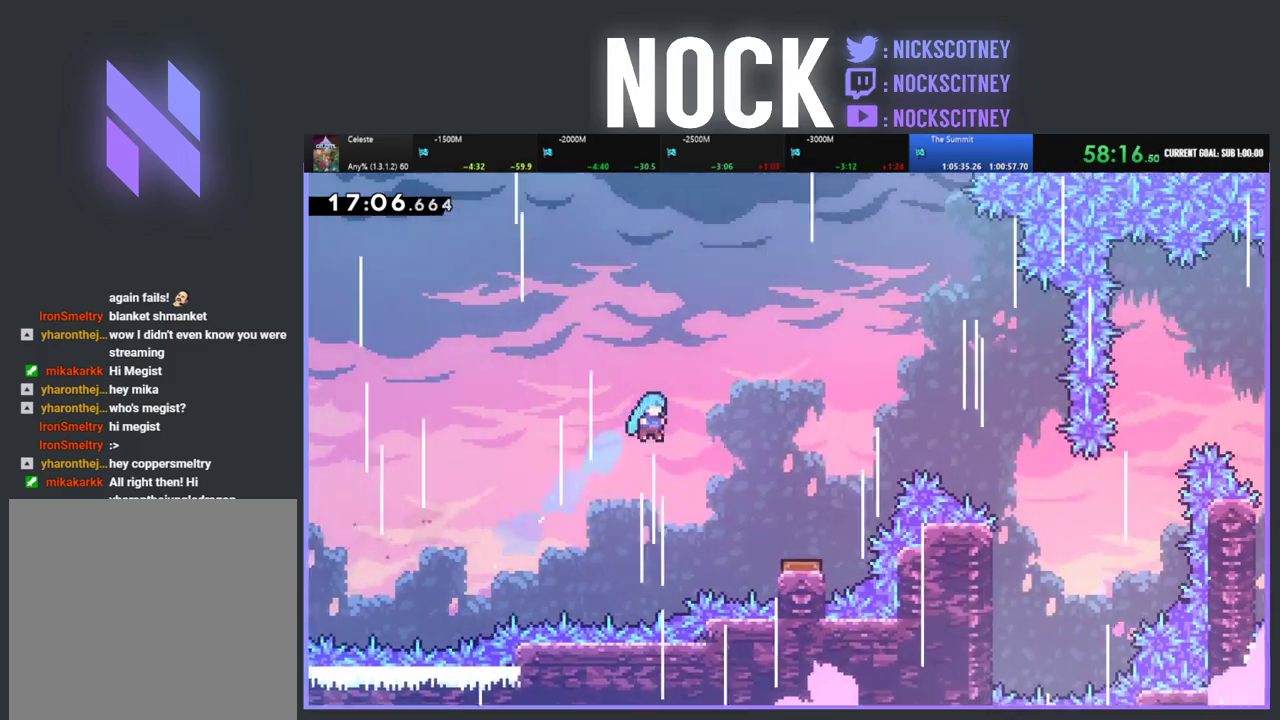
{"buttons": ["CIRCLE", "R2", "DPAD_UP", "DPAD_RIGHT"], "left_stick": "center", "events": []}
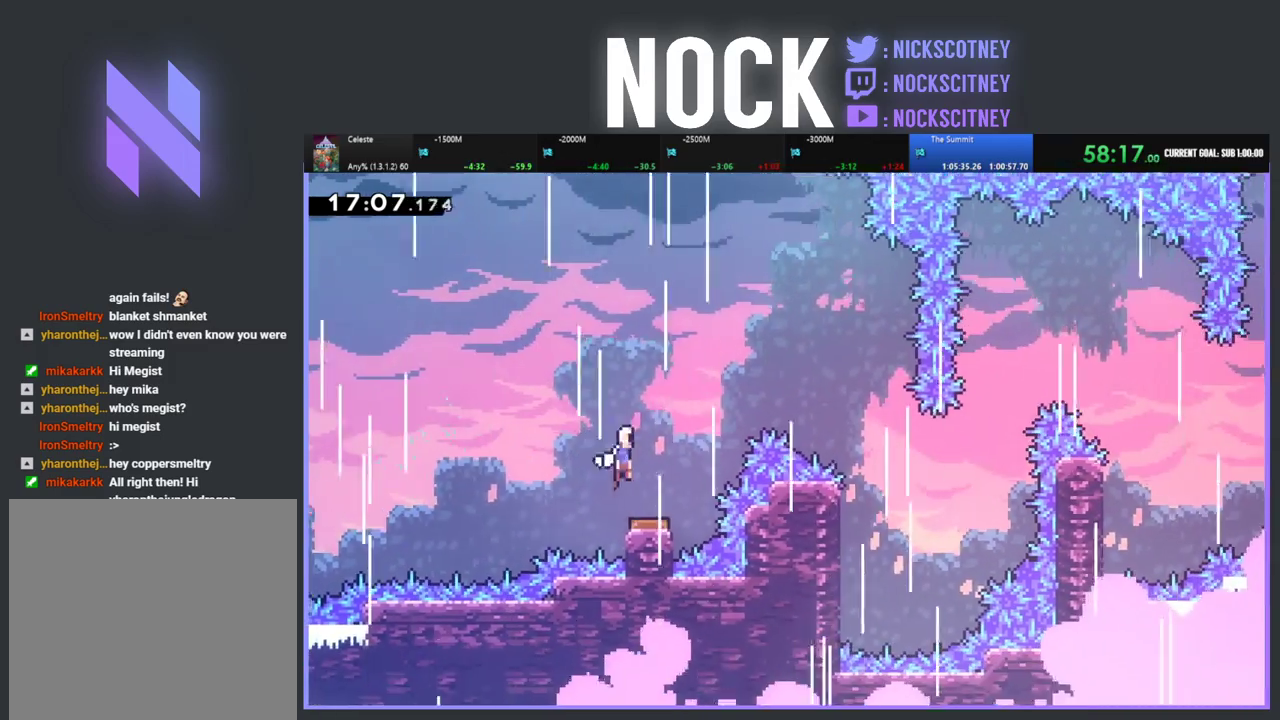
{"buttons": ["R2", "DPAD_RIGHT"], "left_stick": "center", "events": [[33, "CIRCLE", "up"], [83, "DPAD_RIGHT", "up"], [233, "DPAD_RIGHT", "down"], [300, "DPAD_UP", "up"]]}
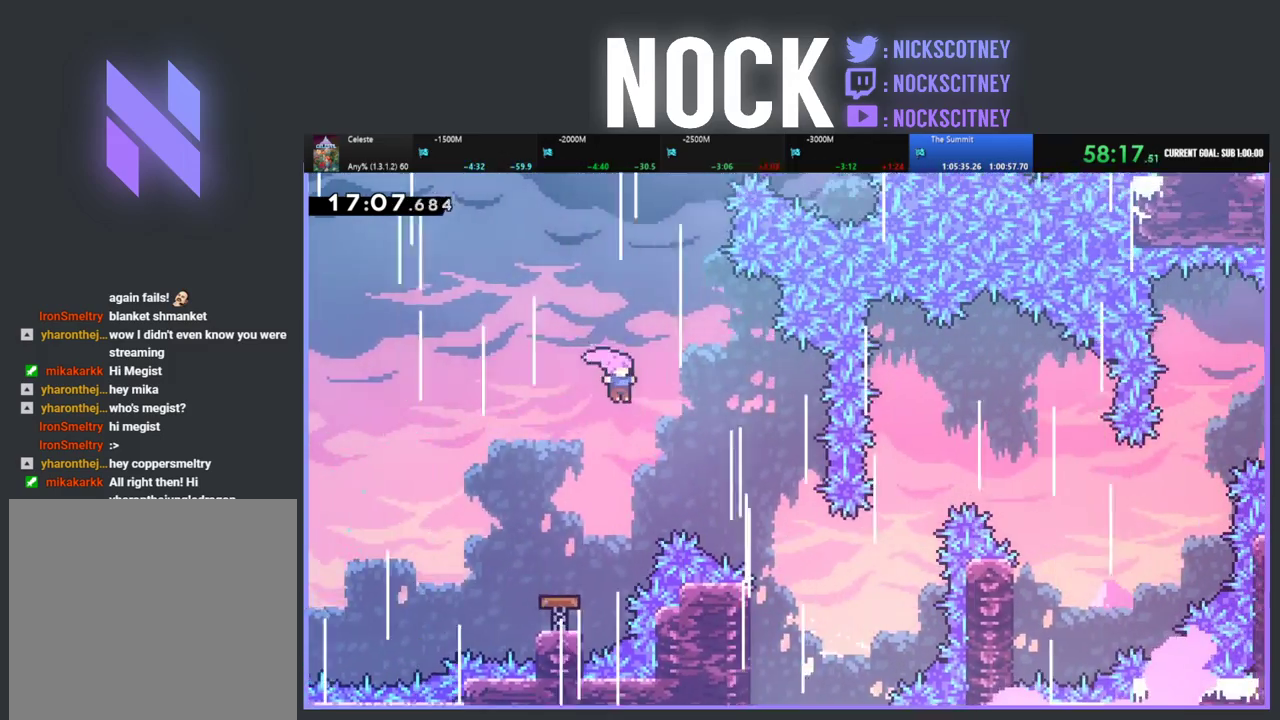
{"buttons": ["CIRCLE", "R2", "DPAD_RIGHT"], "left_stick": "center", "events": [[417, "CIRCLE", "down"]]}
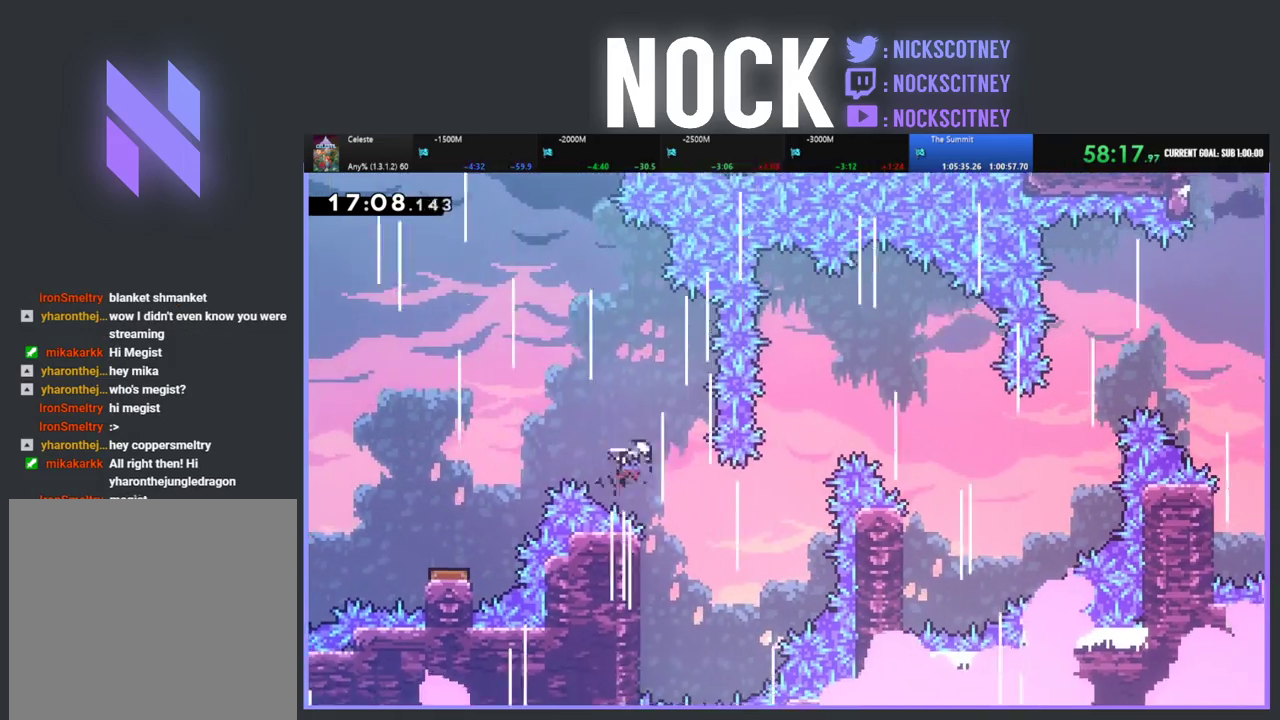
{"buttons": [], "left_stick": "center", "events": [[100, "CIRCLE", "up"], [200, "DPAD_RIGHT", "up"], [433, "R2", "up"]]}
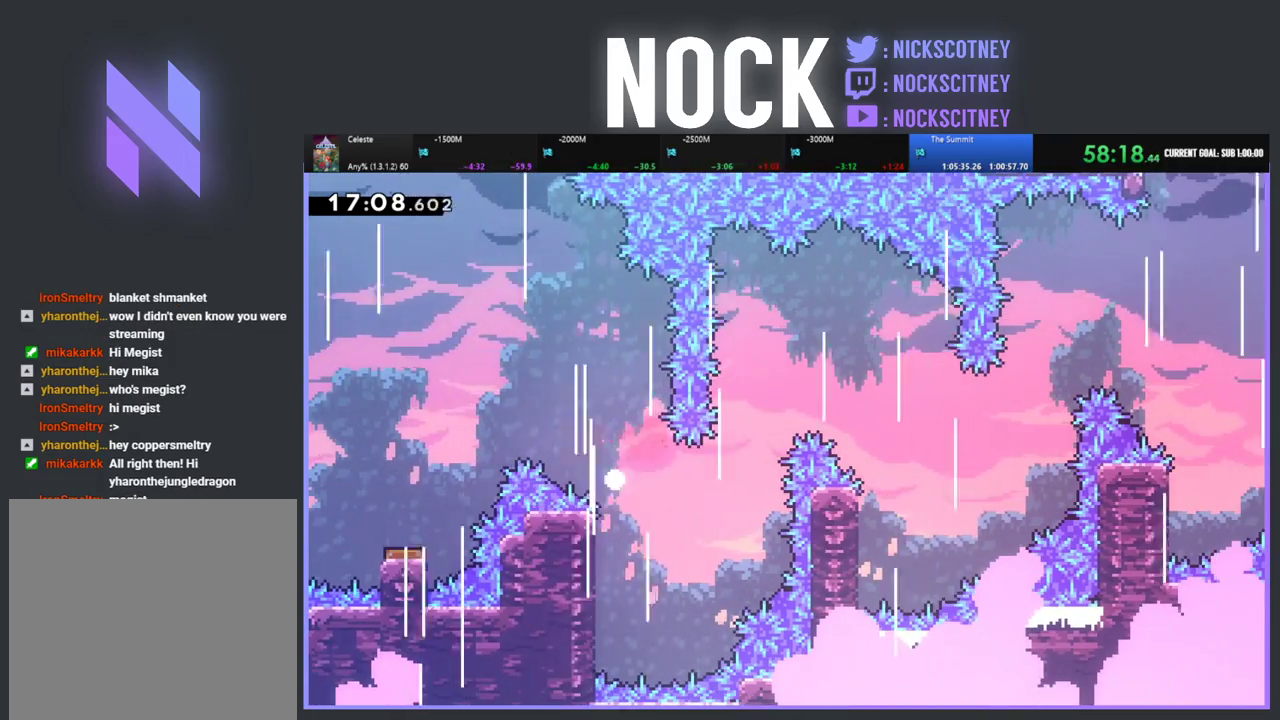
{"buttons": [], "left_stick": "center", "events": []}
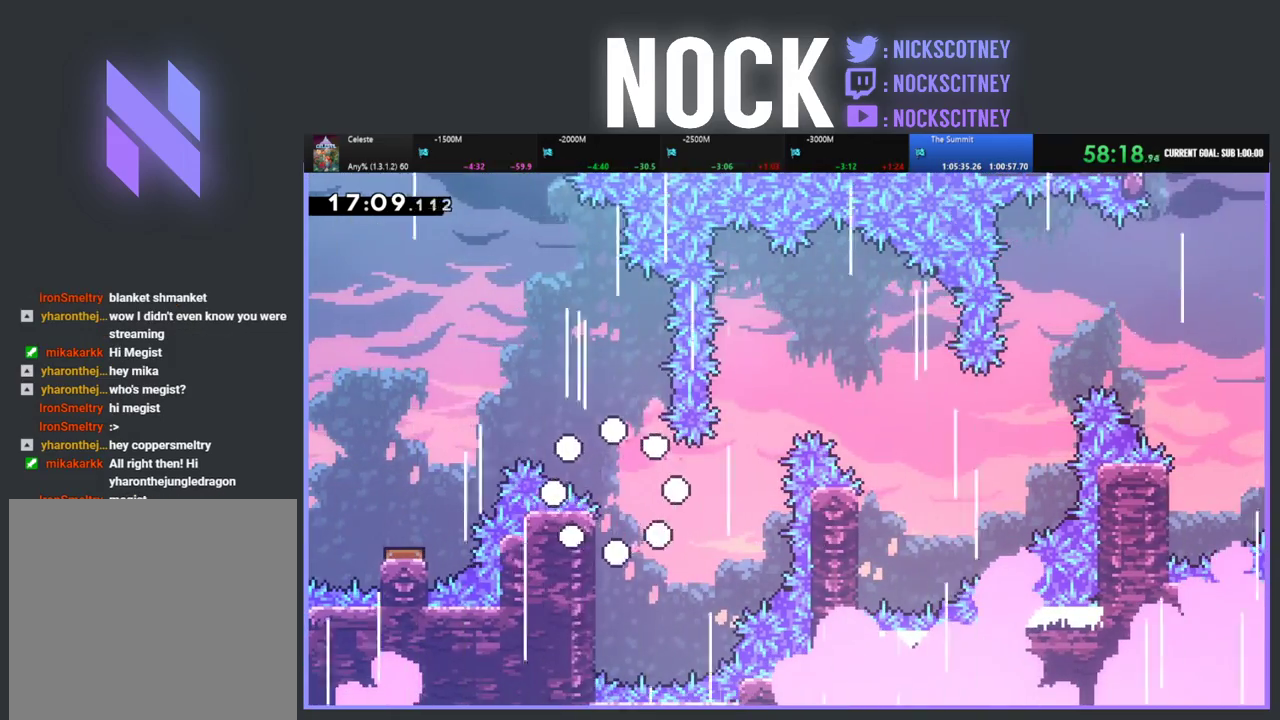
{"buttons": [], "left_stick": "center", "events": []}
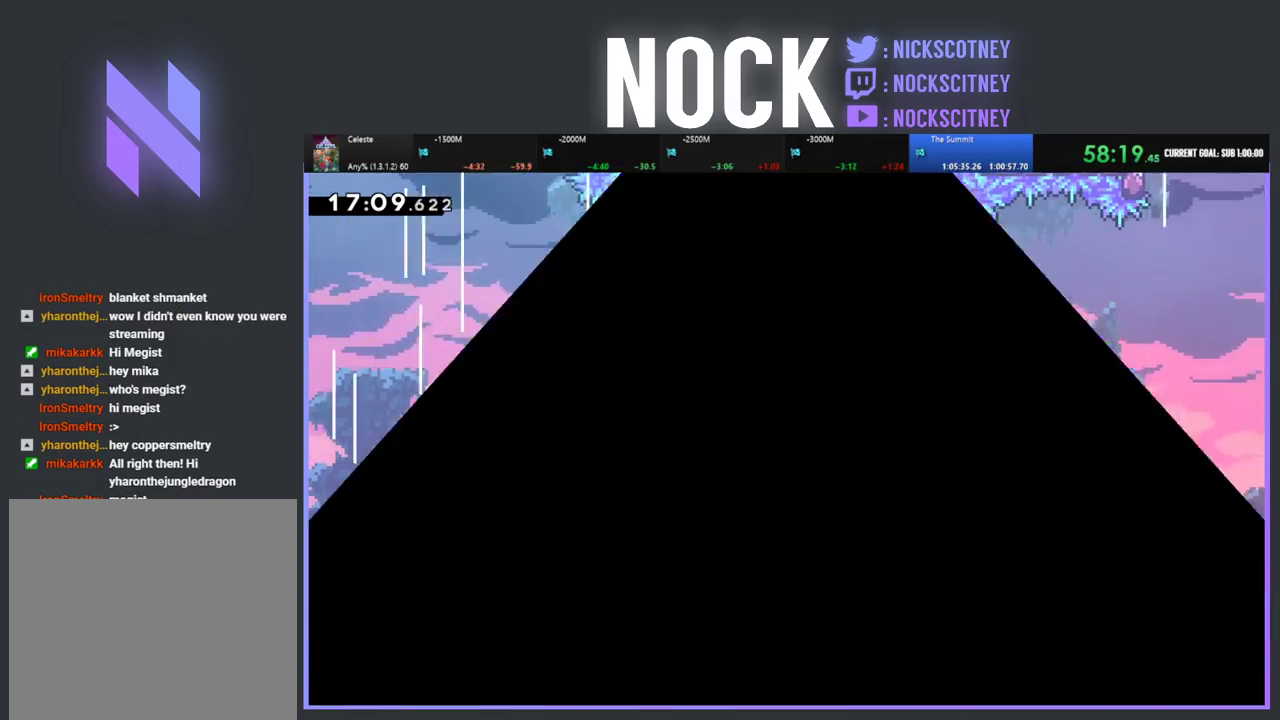
{"buttons": ["R2", "DPAD_RIGHT"], "left_stick": "center", "events": [[317, "R2", "down"], [333, "DPAD_RIGHT", "down"]]}
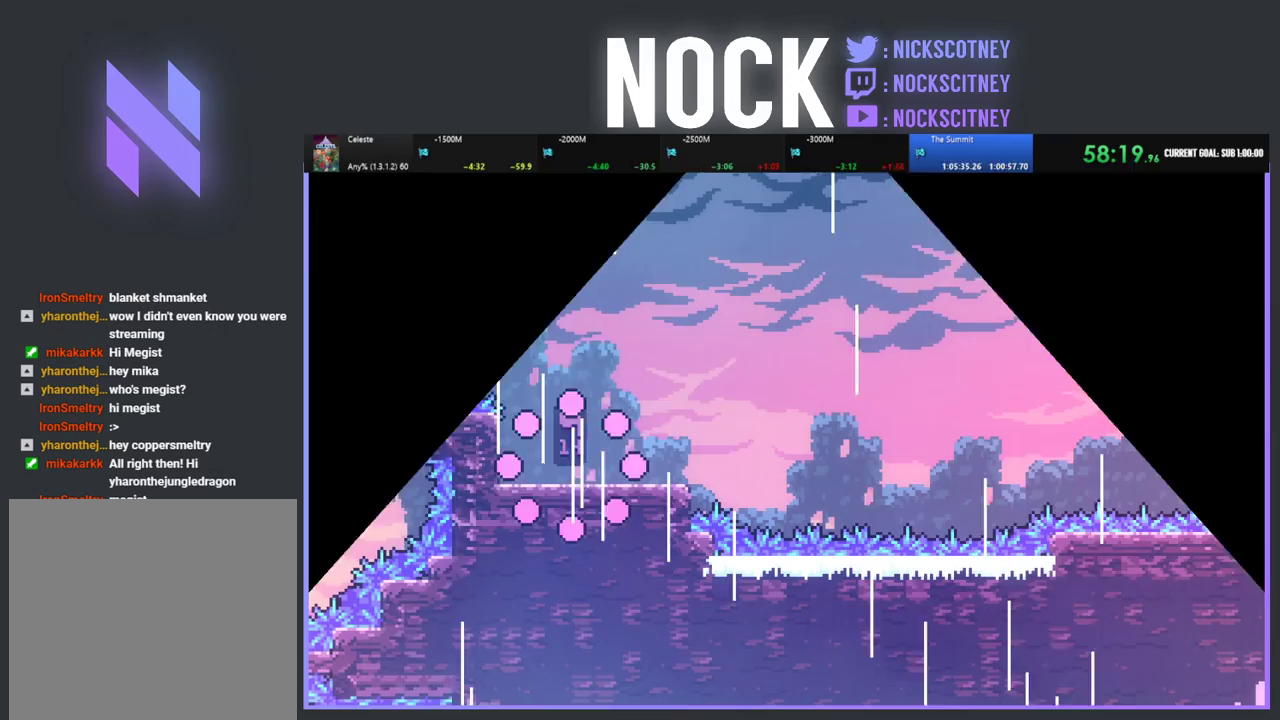
{"buttons": ["R2", "DPAD_RIGHT"], "left_stick": "center", "events": []}